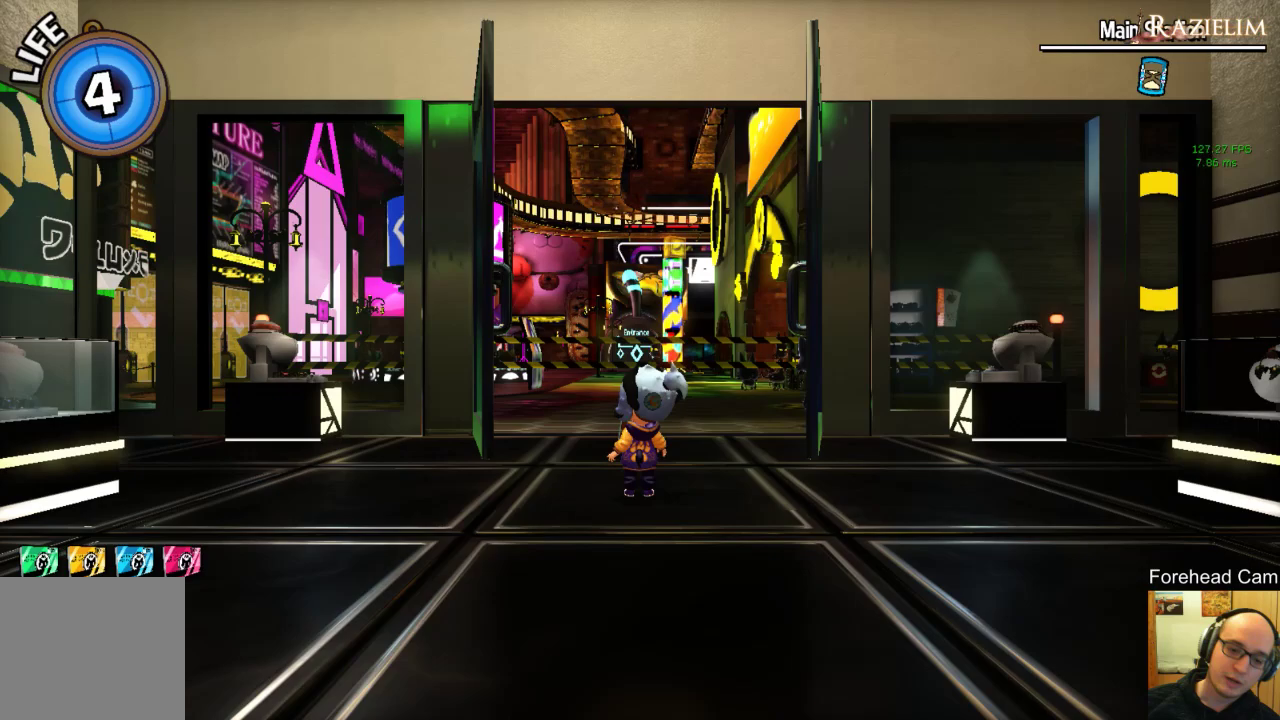
Gameplay with a controller (Xbox layout); each line is a JSON object with the inputs held at the frame after it. "events" lists button and stick changes between this image and that frame as [ms after this image, input, new state], when the widget could be followed in between.
{"buttons": [], "left_stick": "up", "right_stick": "center", "events": [[292, "left_stick", "up"]]}
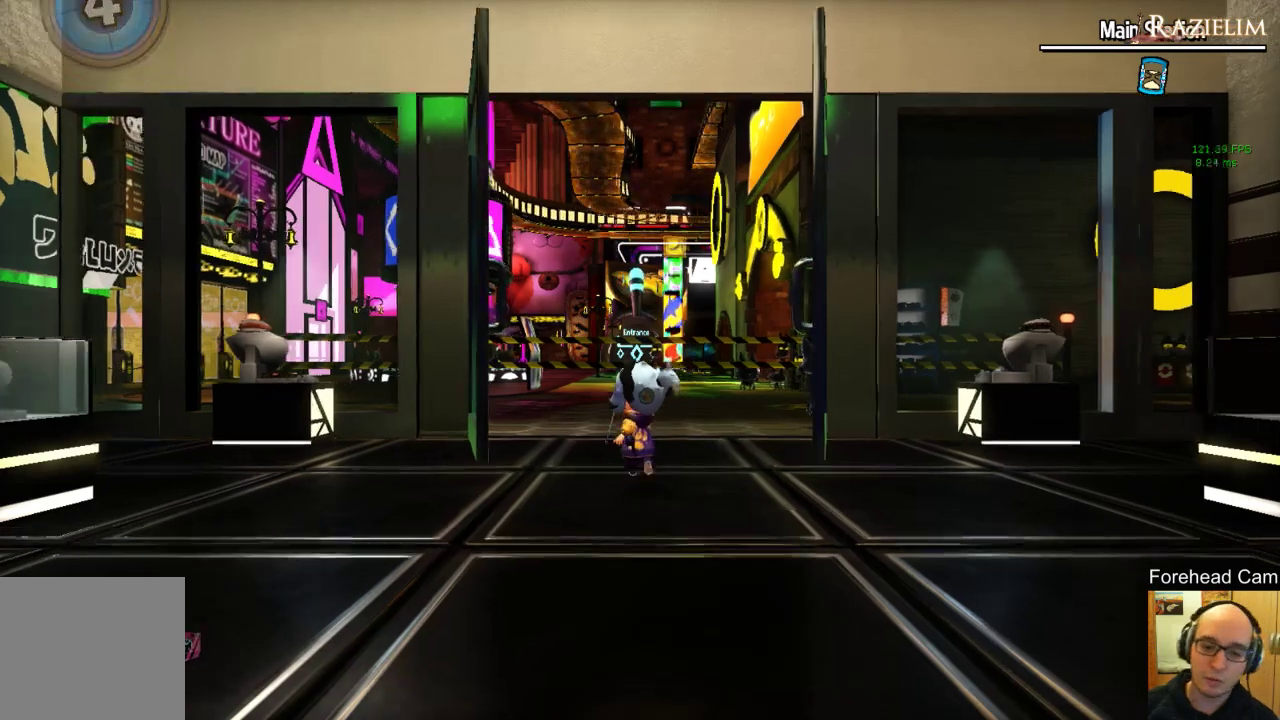
{"buttons": [], "left_stick": "up", "right_stick": "center", "events": [[42, "R2", "down"], [229, "R2", "up"]]}
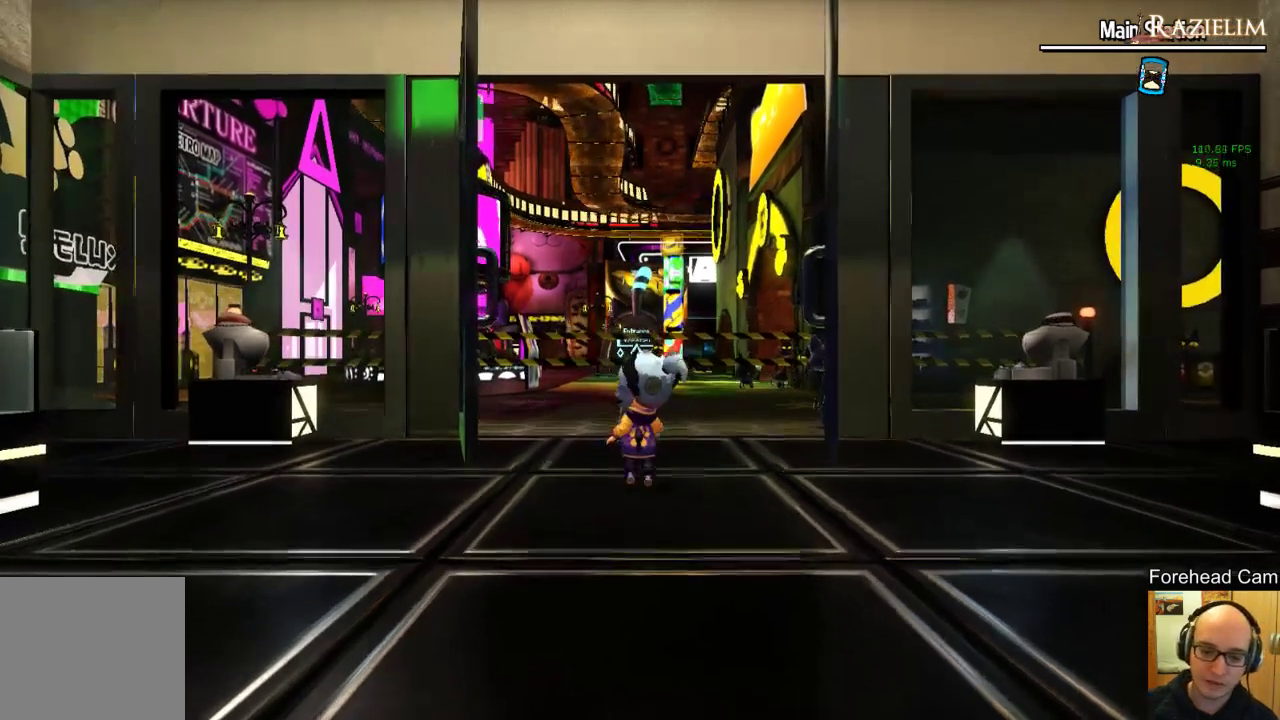
{"buttons": [], "left_stick": "center", "right_stick": "center", "events": [[125, "left_stick", "center"], [229, "R2", "down"], [417, "R2", "up"]]}
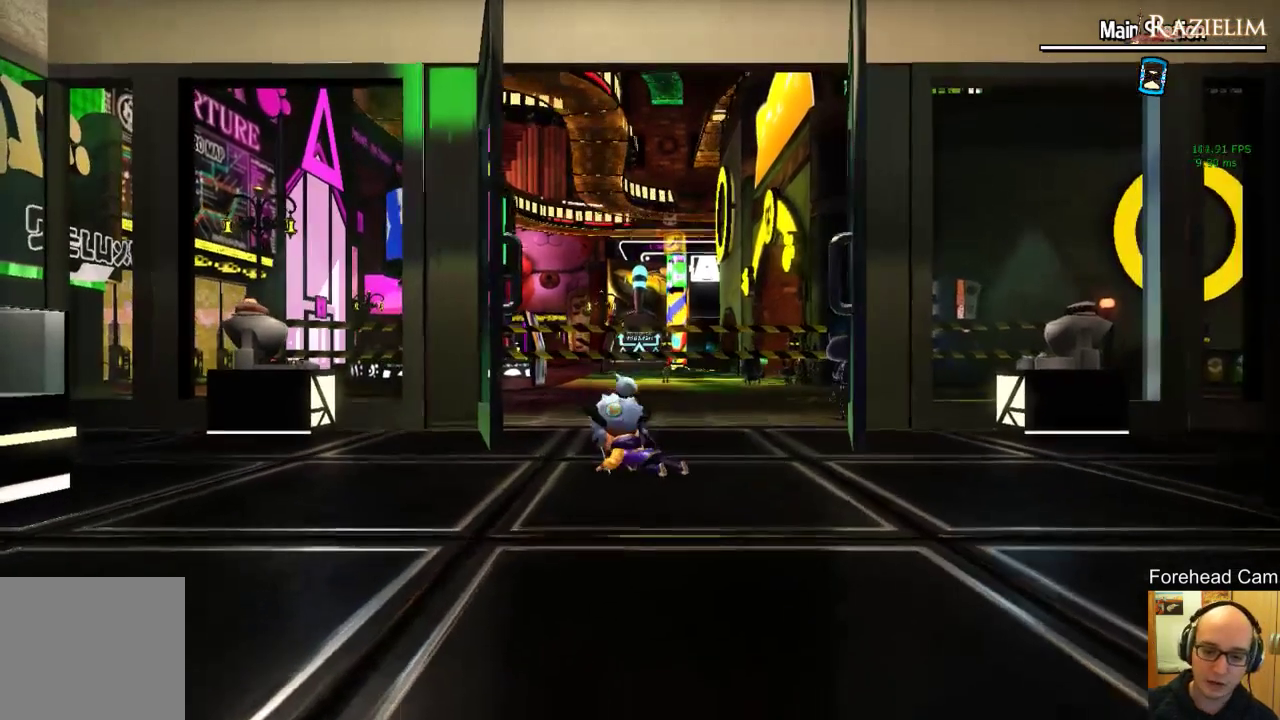
{"buttons": ["R2"], "left_stick": "center", "right_stick": "center", "events": [[188, "right_stick", "left"], [354, "right_stick", "center"], [479, "R2", "down"]]}
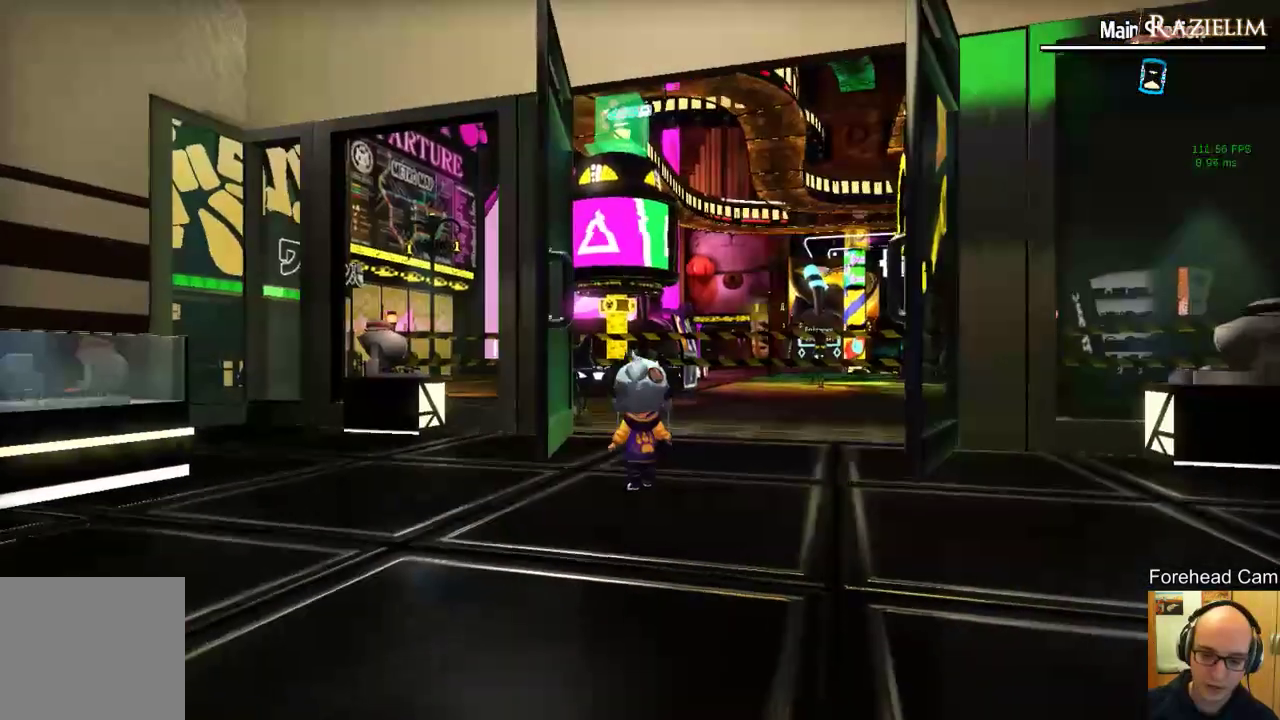
{"buttons": [], "left_stick": "center", "right_stick": "center", "events": [[146, "R2", "up"]]}
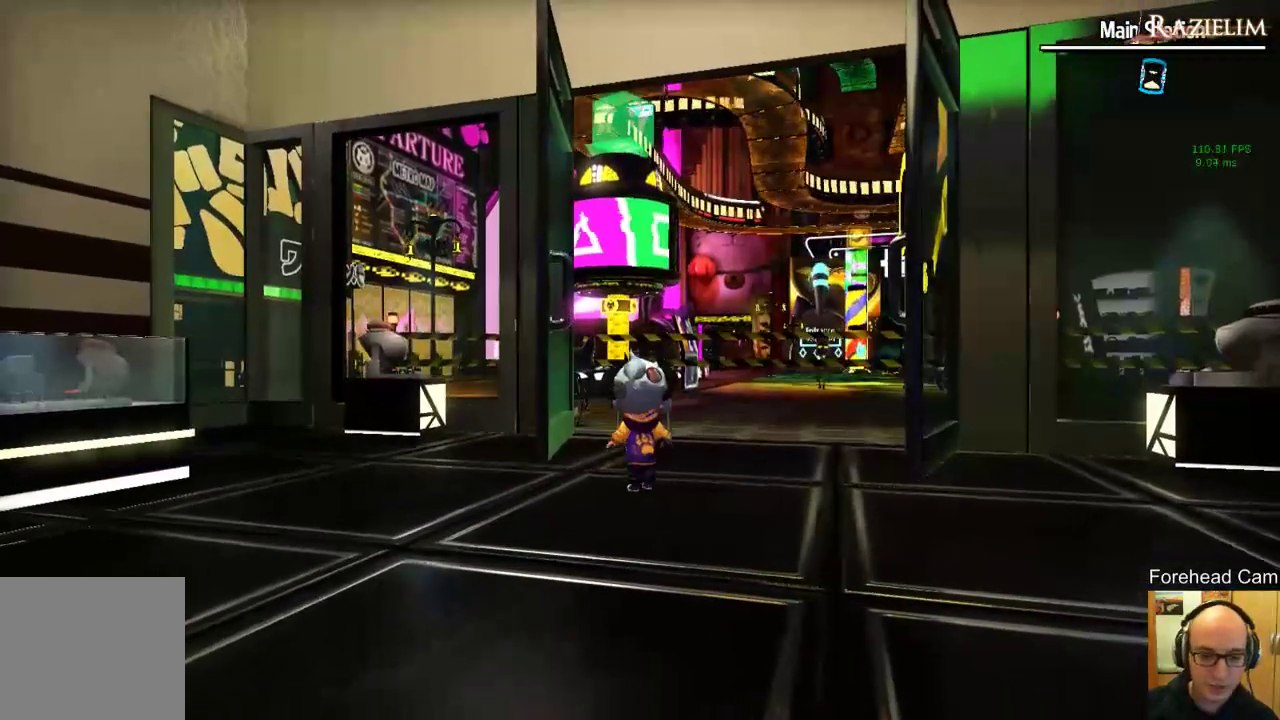
{"buttons": ["R2"], "left_stick": "center", "right_stick": "center", "events": [[167, "R2", "down"]]}
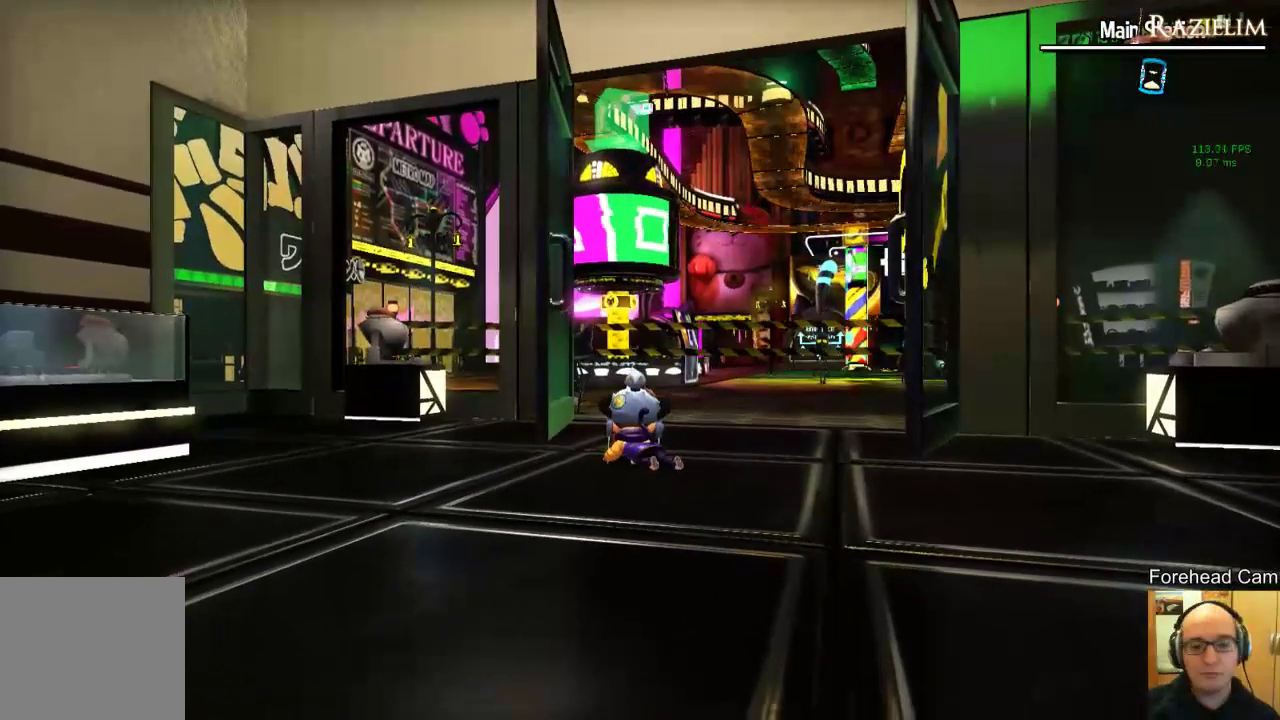
{"buttons": [], "left_stick": "center", "right_stick": "center", "events": [[42, "R2", "up"]]}
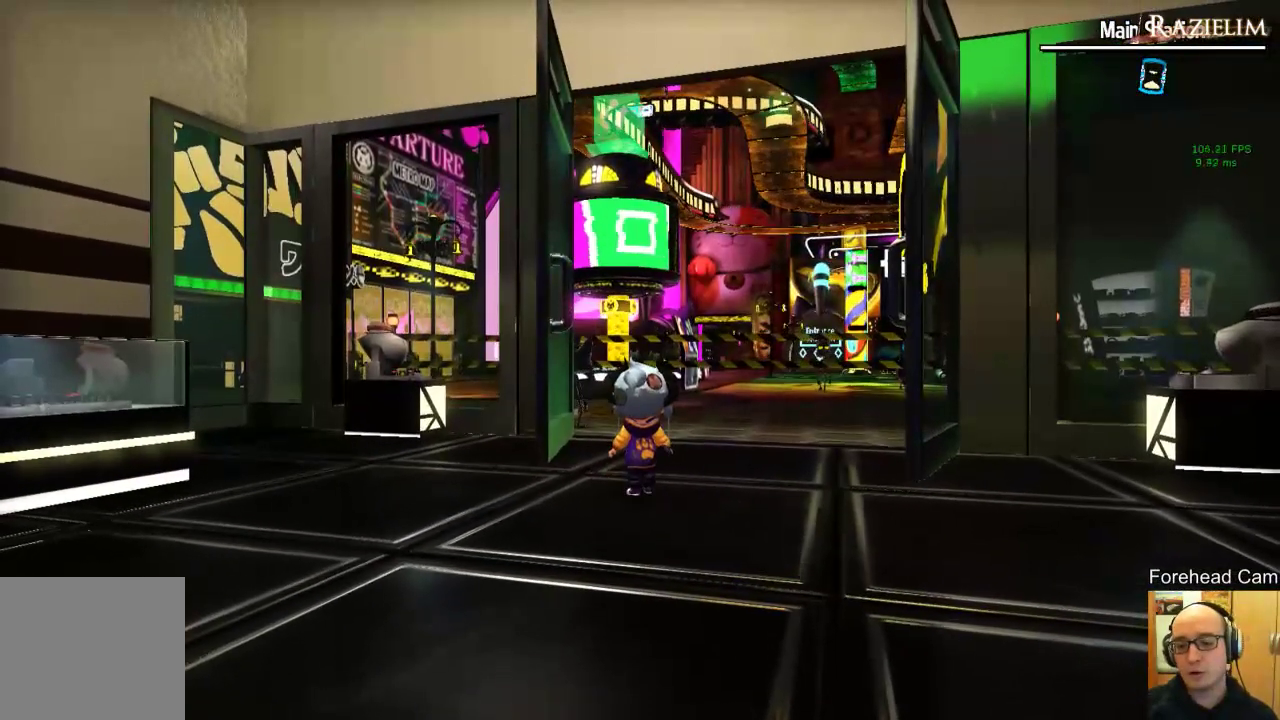
{"buttons": ["R2"], "left_stick": "center", "right_stick": "center", "events": [[229, "R2", "down"]]}
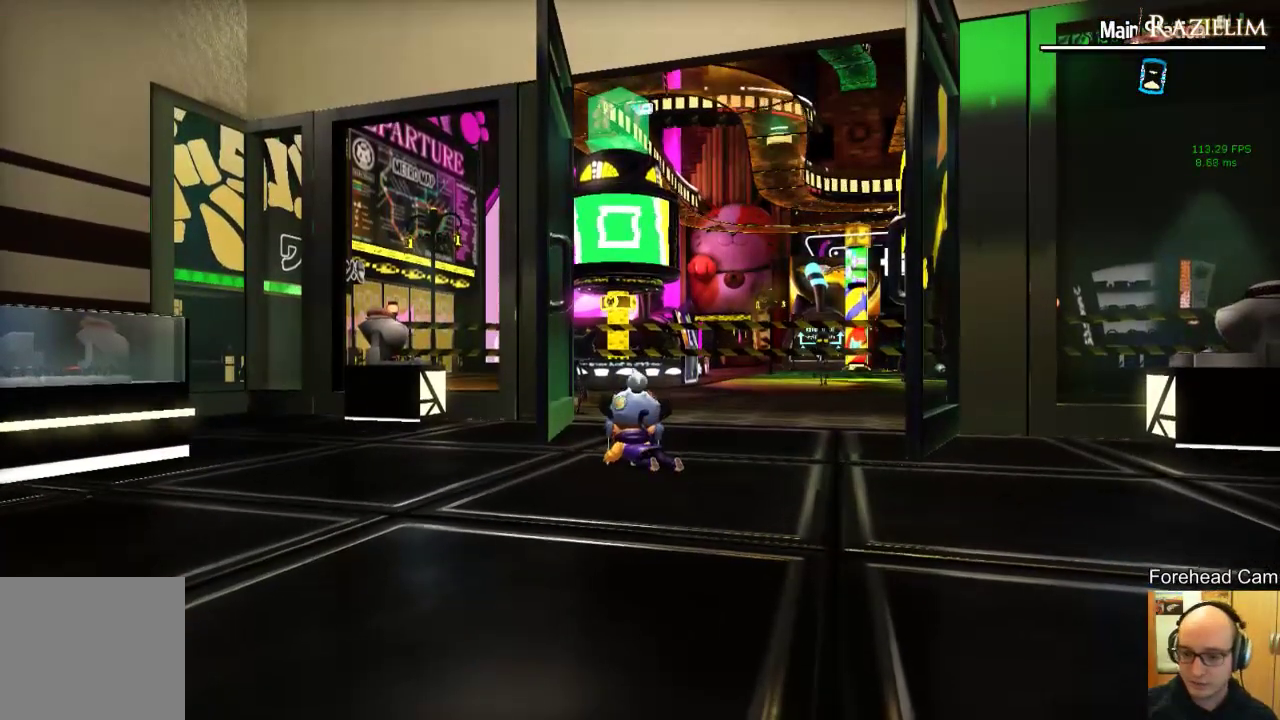
{"buttons": ["R2"], "left_stick": "center", "right_stick": "center", "events": []}
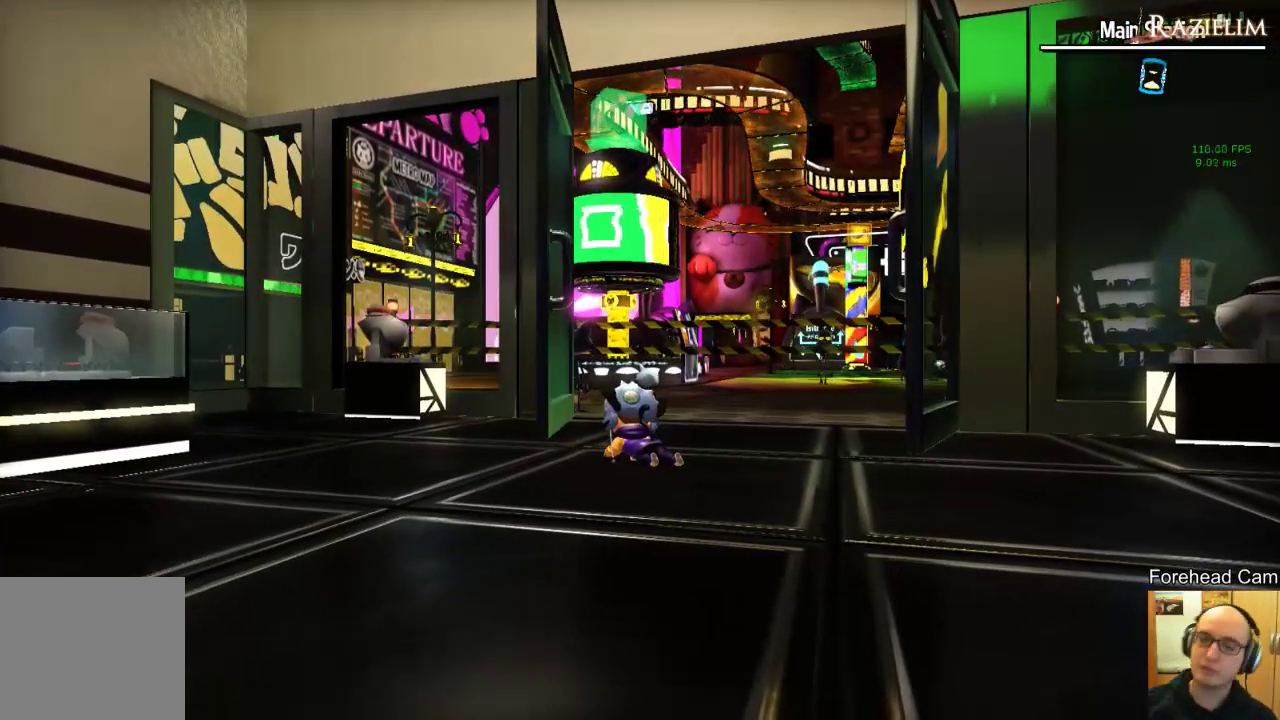
{"buttons": [], "left_stick": "center", "right_stick": "center", "events": [[42, "R2", "up"]]}
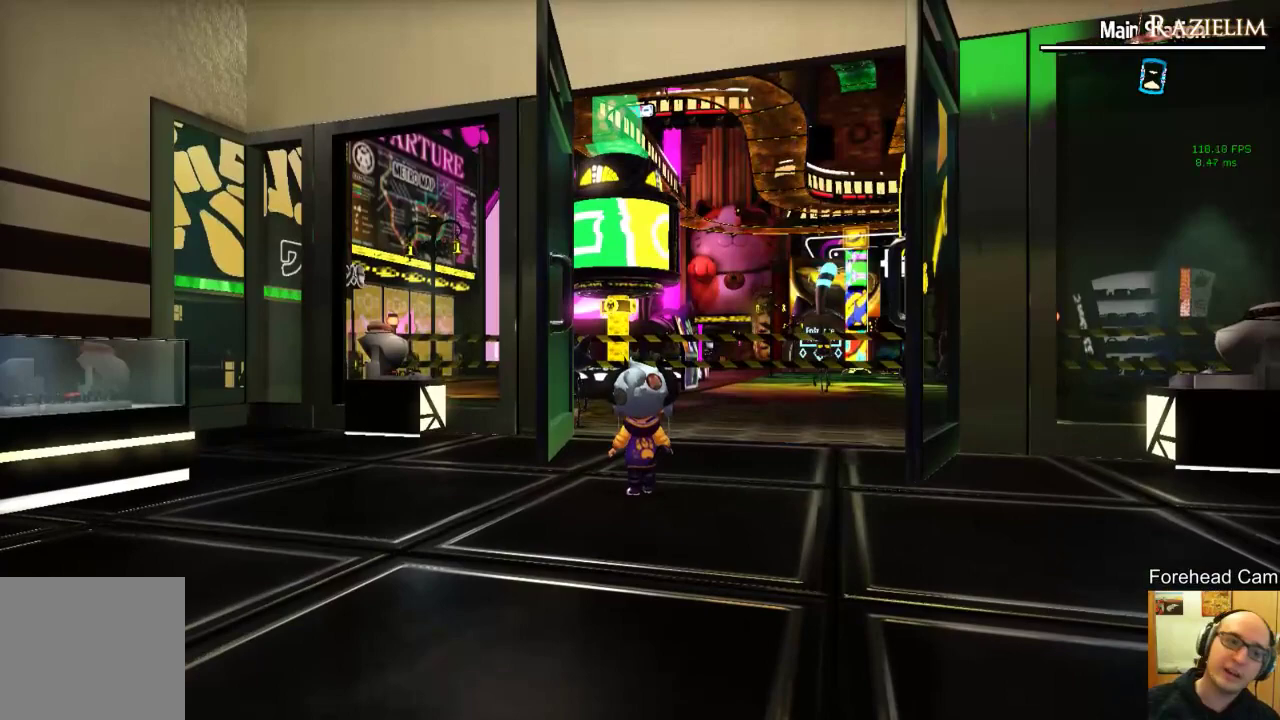
{"buttons": [], "left_stick": "center", "right_stick": "center", "events": []}
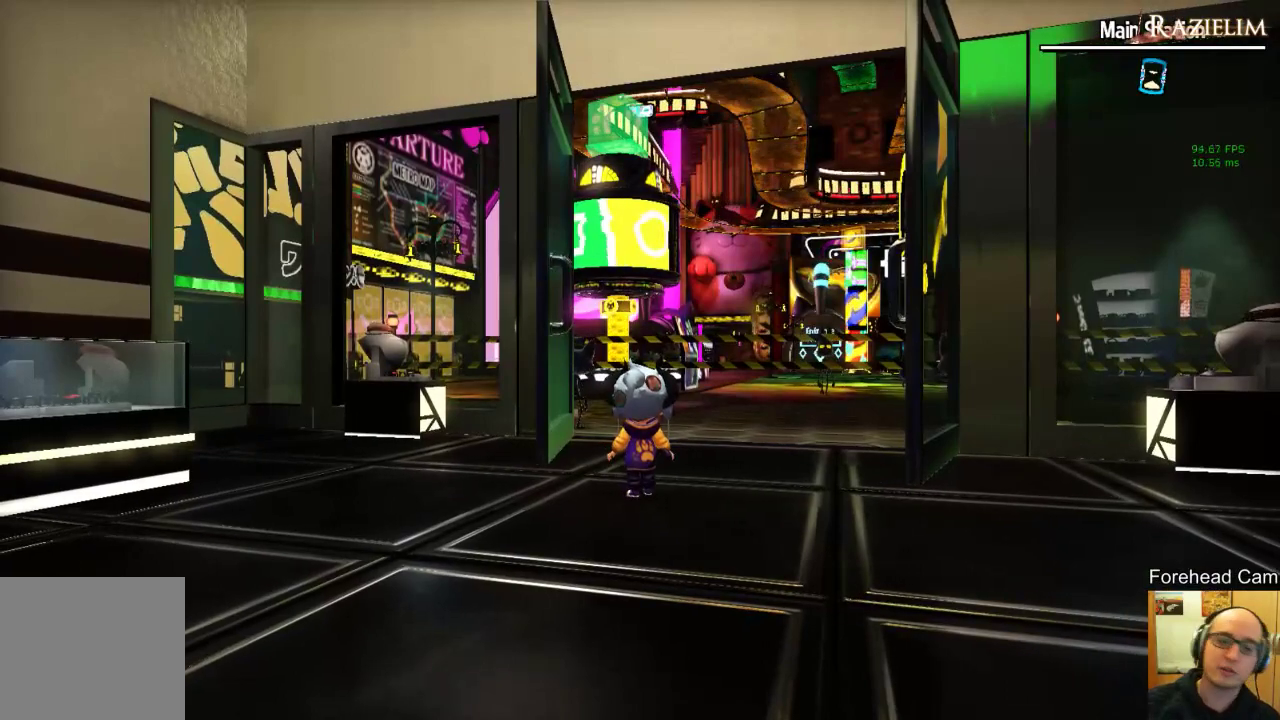
{"buttons": [], "left_stick": "center", "right_stick": "center", "events": []}
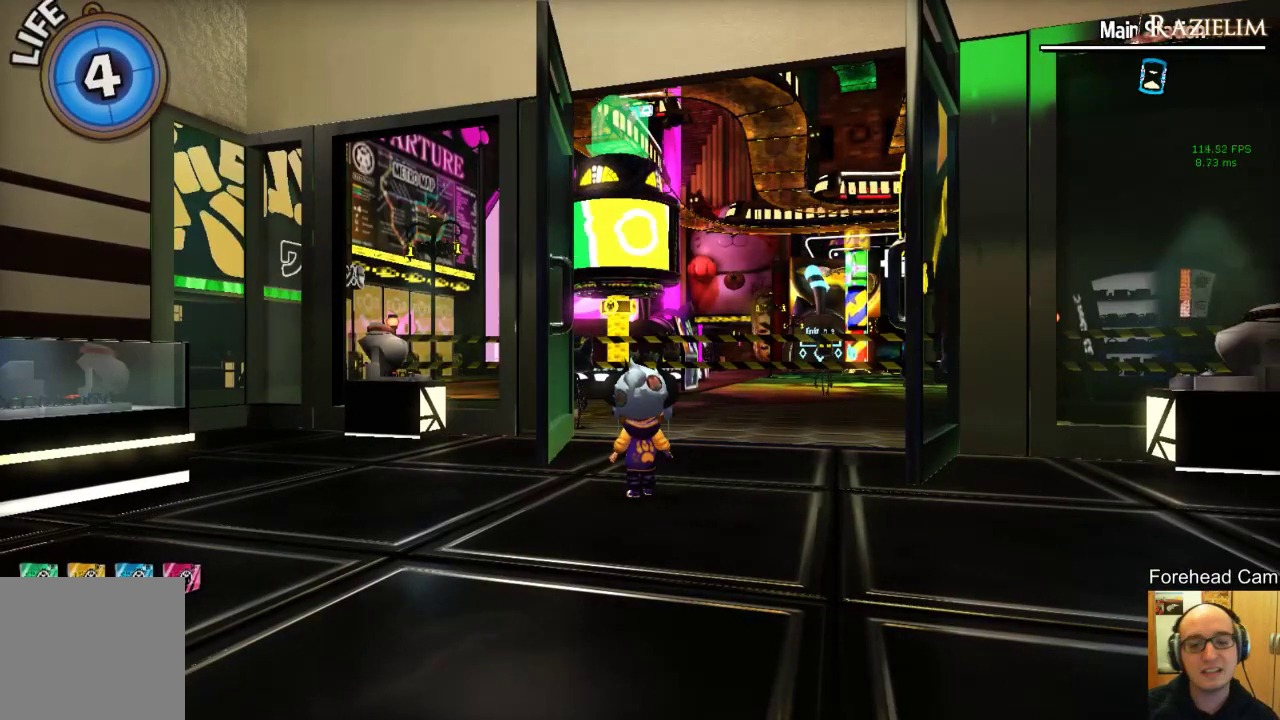
{"buttons": [], "left_stick": "center", "right_stick": "center", "events": []}
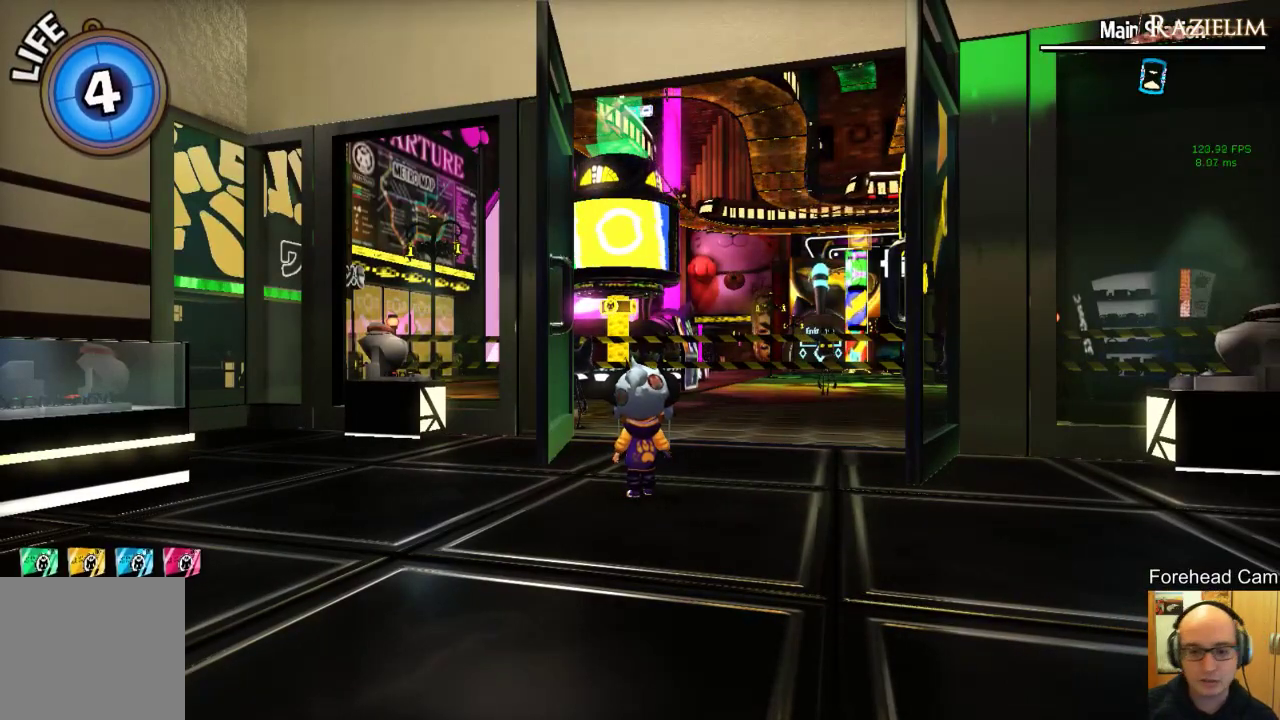
{"buttons": [], "left_stick": "center", "right_stick": "center", "events": []}
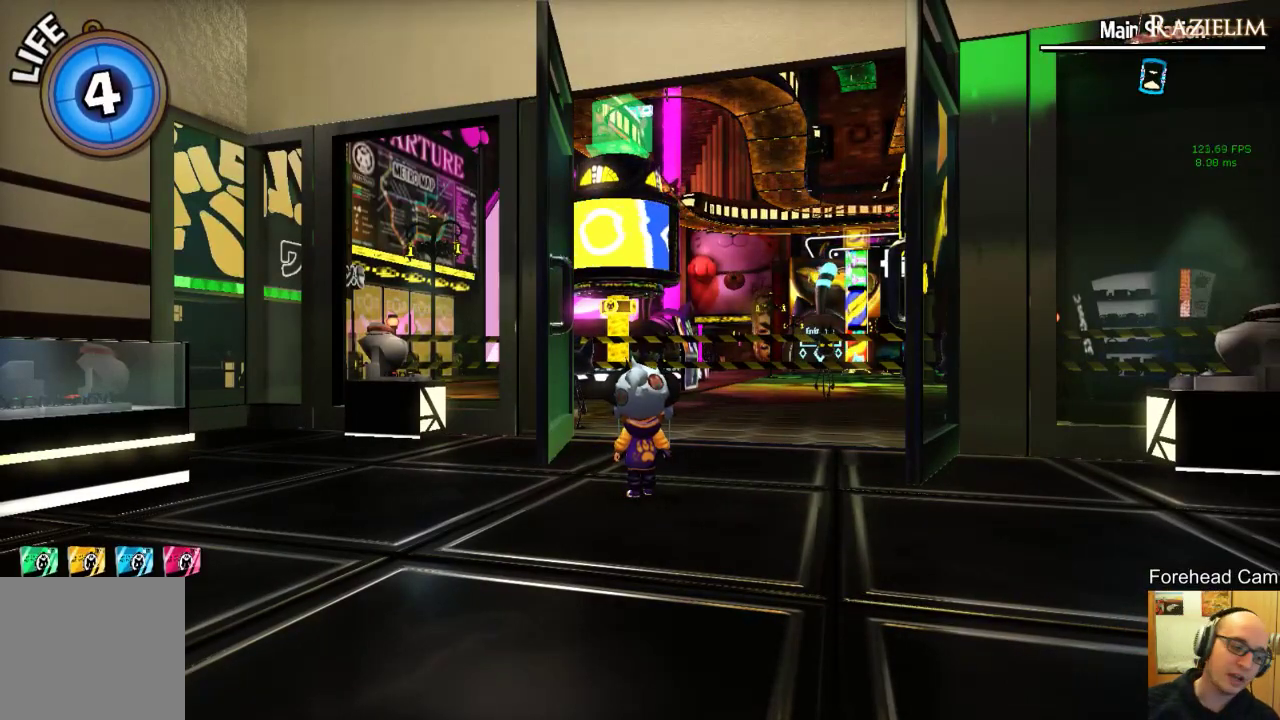
{"buttons": [], "left_stick": "center", "right_stick": "center", "events": []}
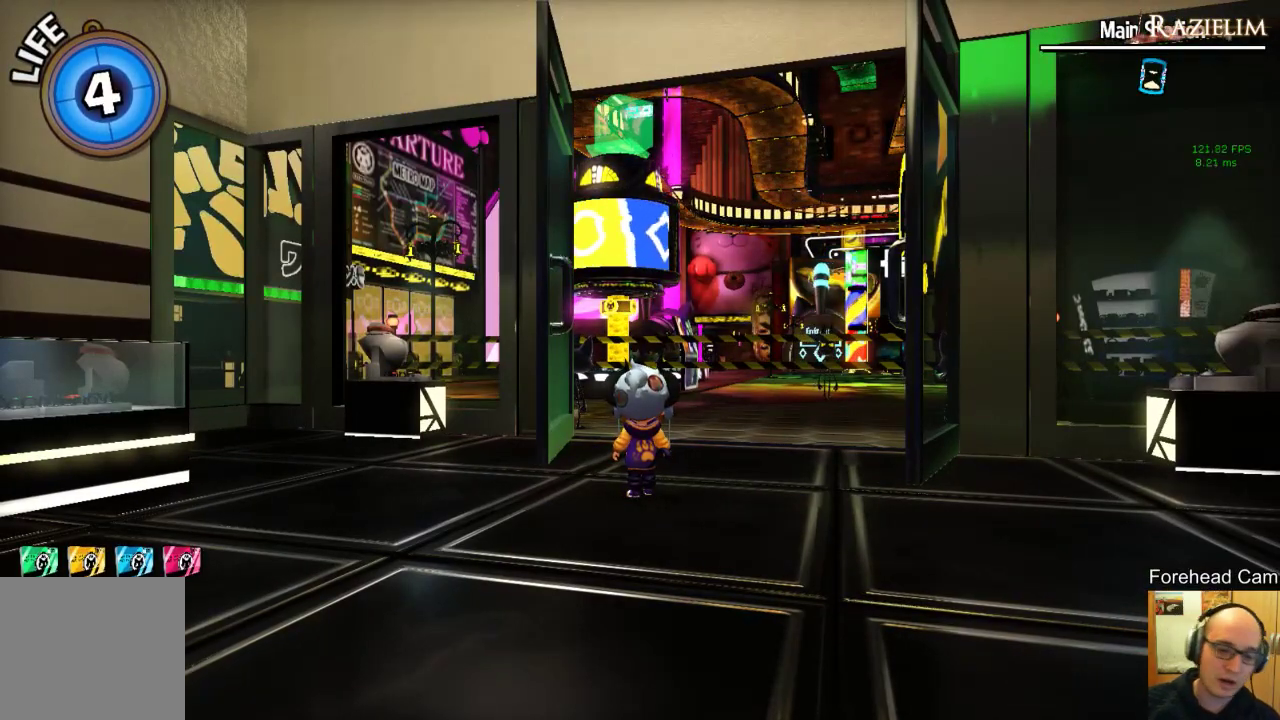
{"buttons": [], "left_stick": "center", "right_stick": "center", "events": []}
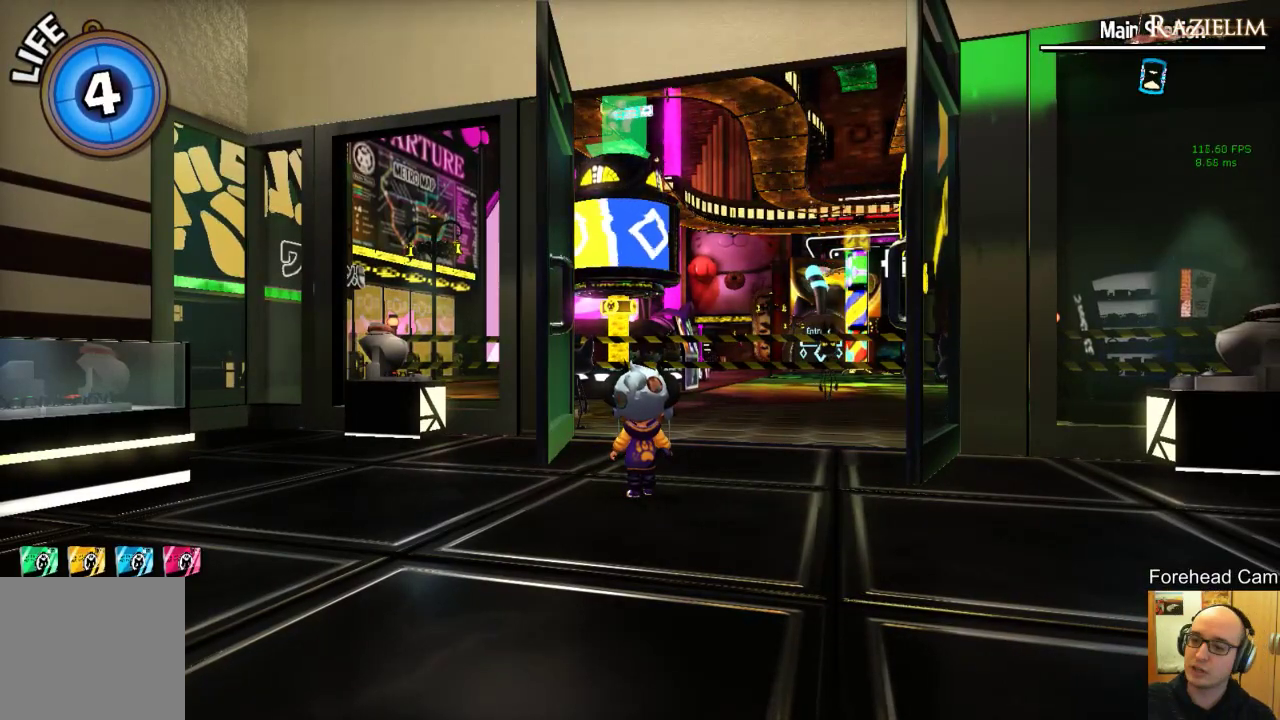
{"buttons": [], "left_stick": "center", "right_stick": "center", "events": []}
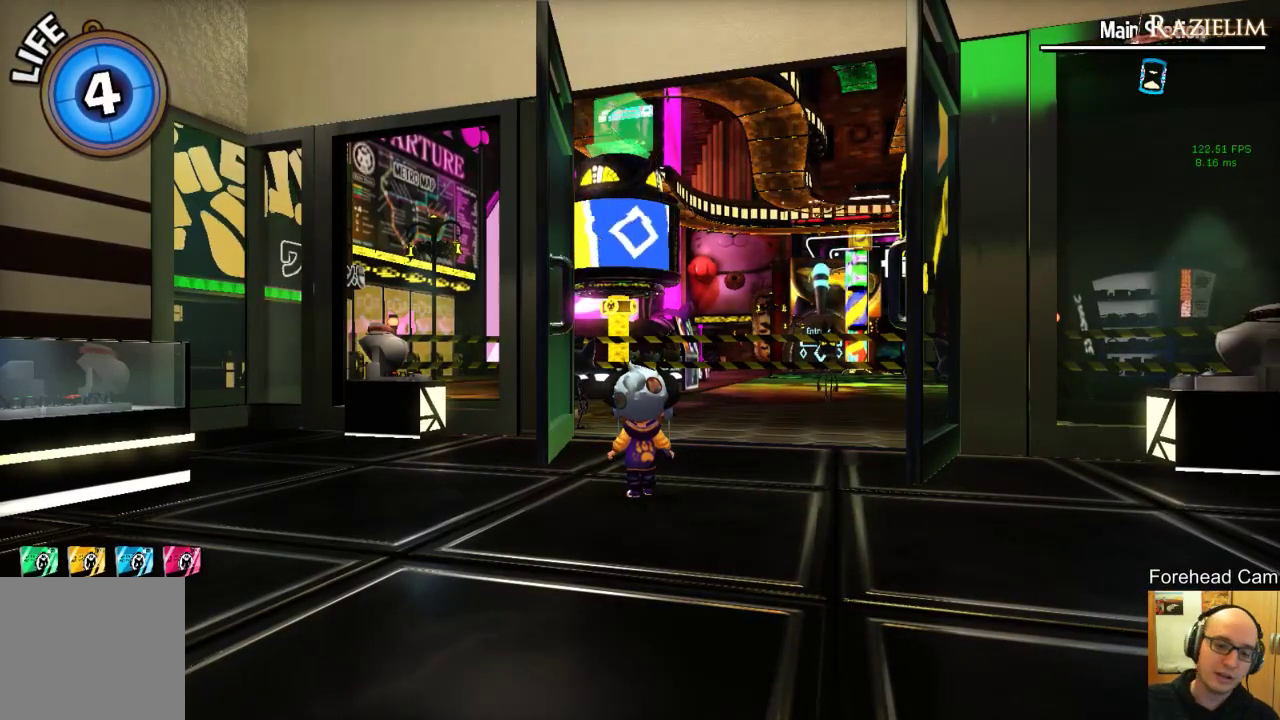
{"buttons": [], "left_stick": "center", "right_stick": "center", "events": []}
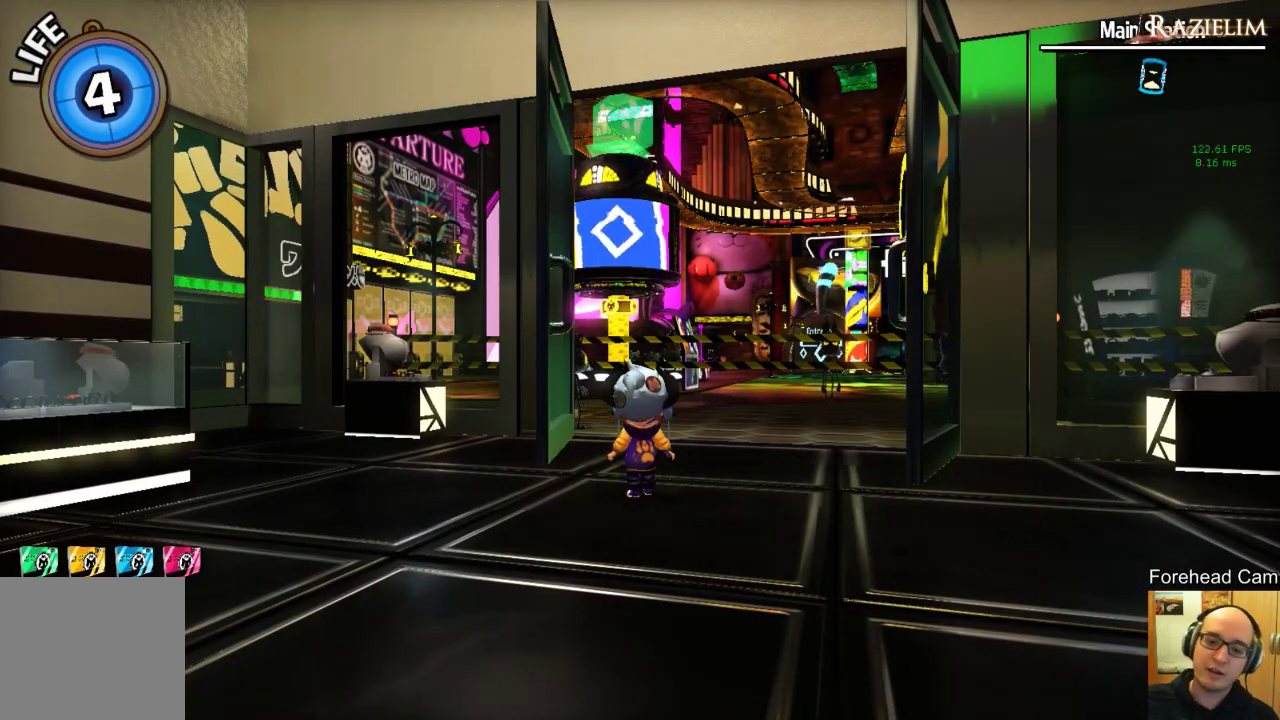
{"buttons": [], "left_stick": "up", "right_stick": "center", "events": [[458, "left_stick", "up"]]}
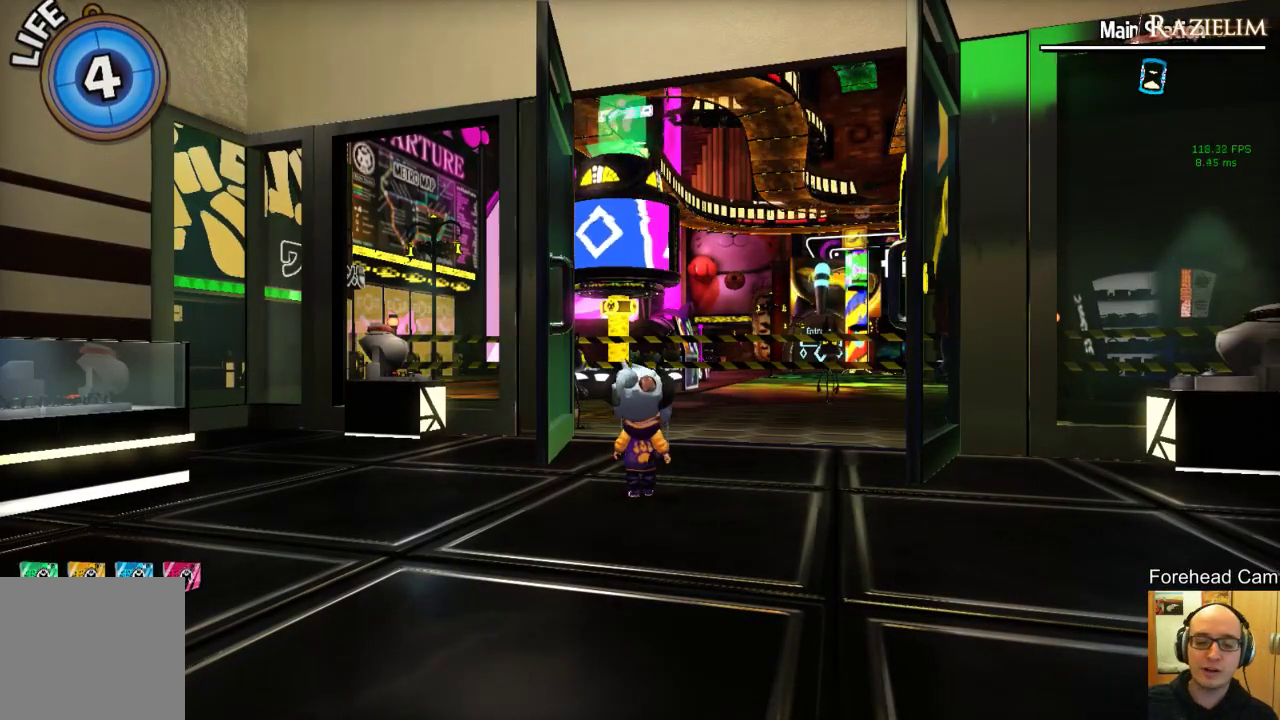
{"buttons": [], "left_stick": "center", "right_stick": "center", "events": [[312, "left_stick", "center"]]}
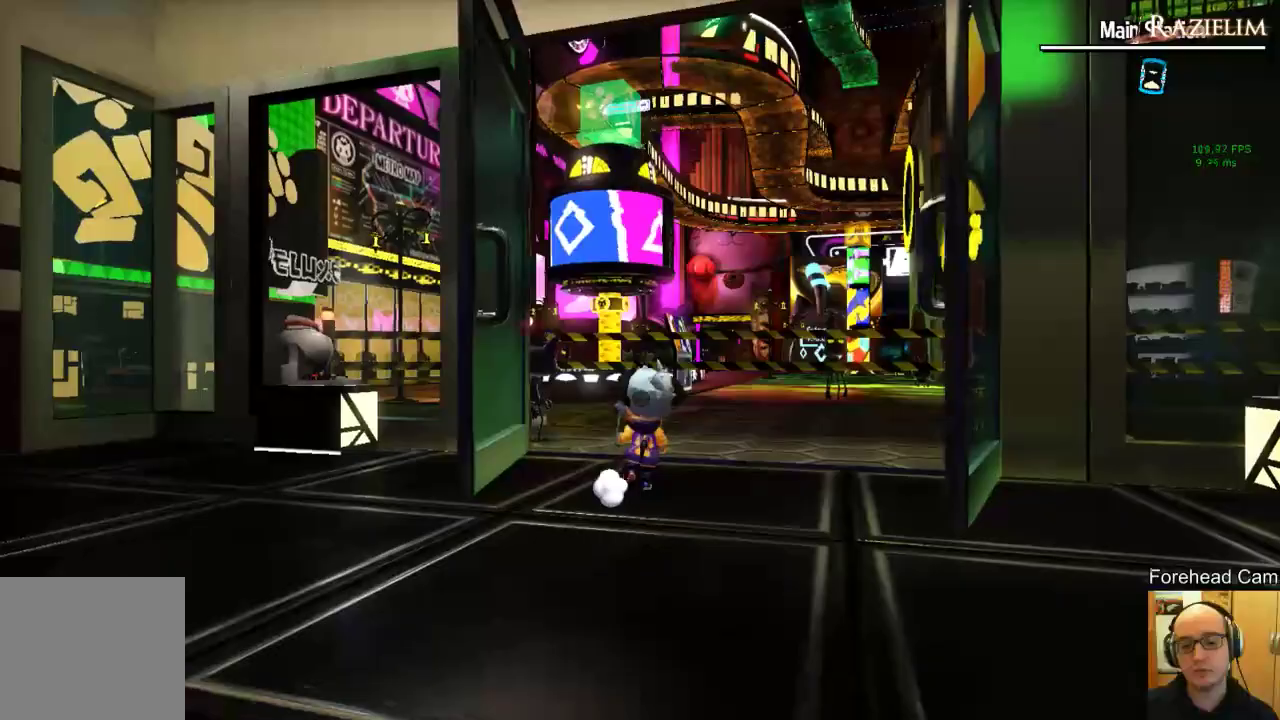
{"buttons": [], "left_stick": "down-left", "right_stick": "left", "events": [[125, "right_stick", "left"], [312, "left_stick", "down"], [500, "left_stick", "down-left"]]}
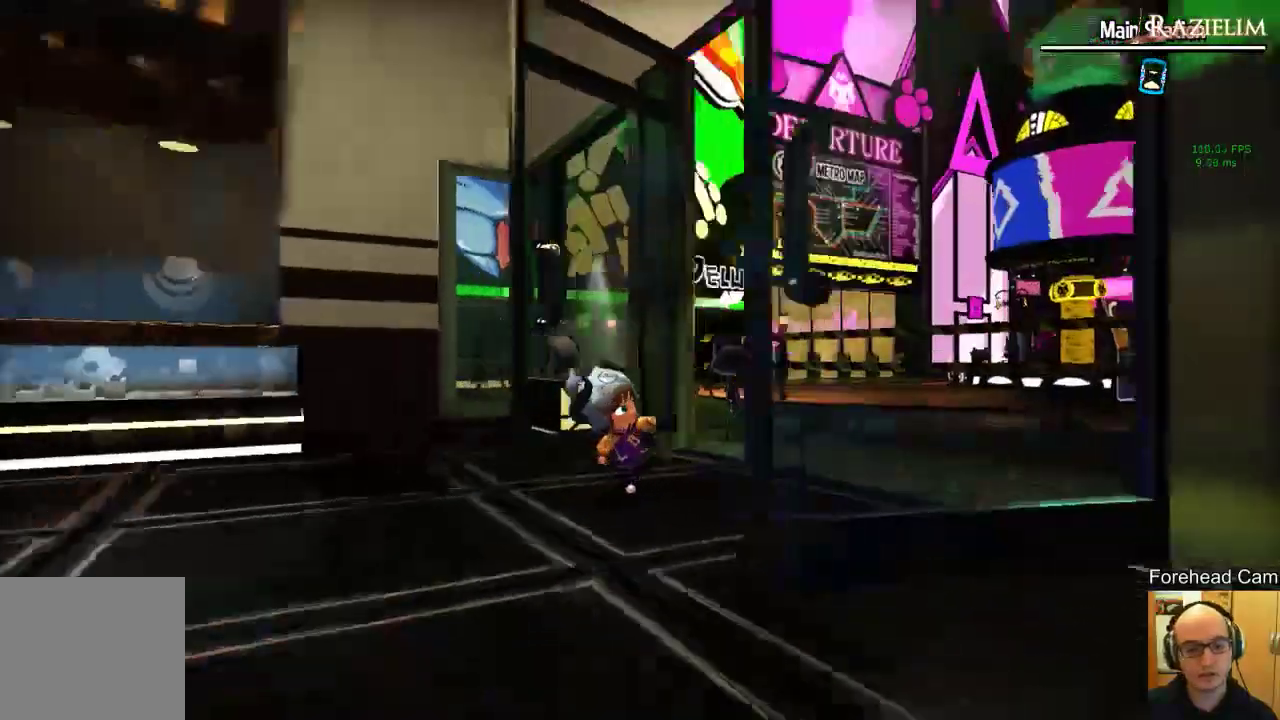
{"buttons": [], "left_stick": "up-left", "right_stick": "center", "events": [[104, "left_stick", "left"], [312, "left_stick", "up-left"], [396, "right_stick", "center"]]}
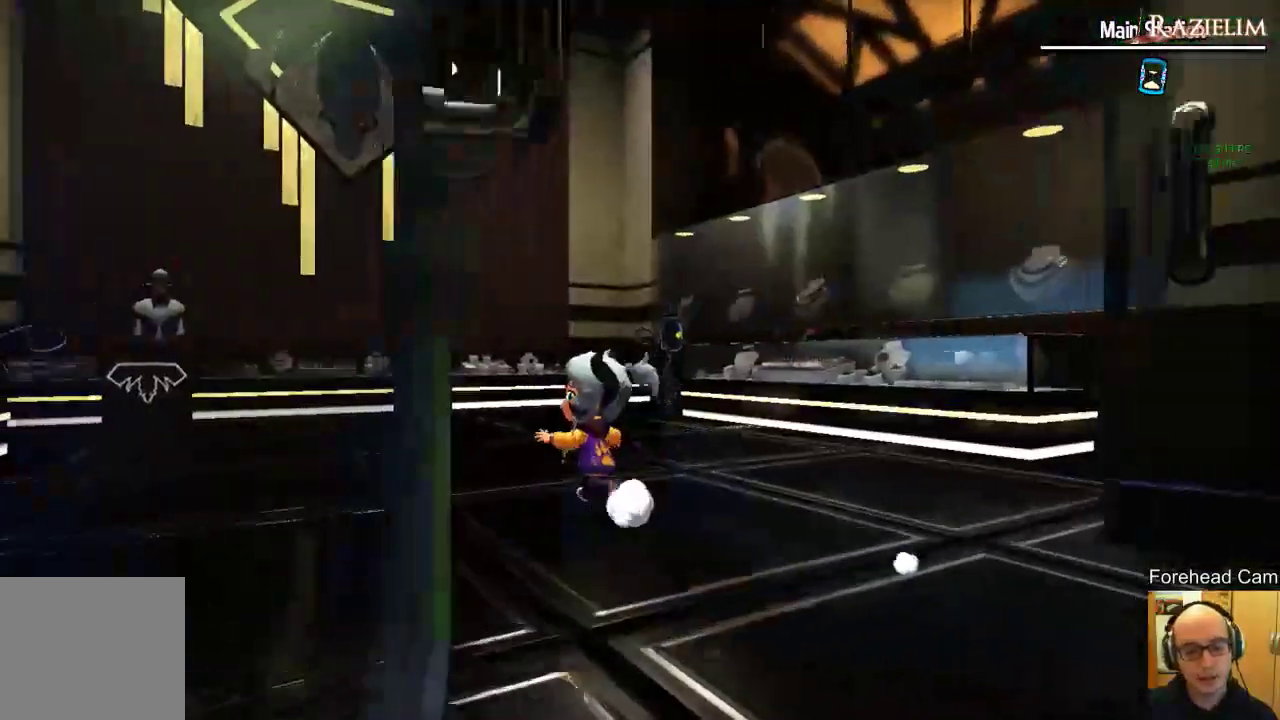
{"buttons": [], "left_stick": "center", "right_stick": "left", "events": [[21, "left_stick", "center"], [229, "right_stick", "left"]]}
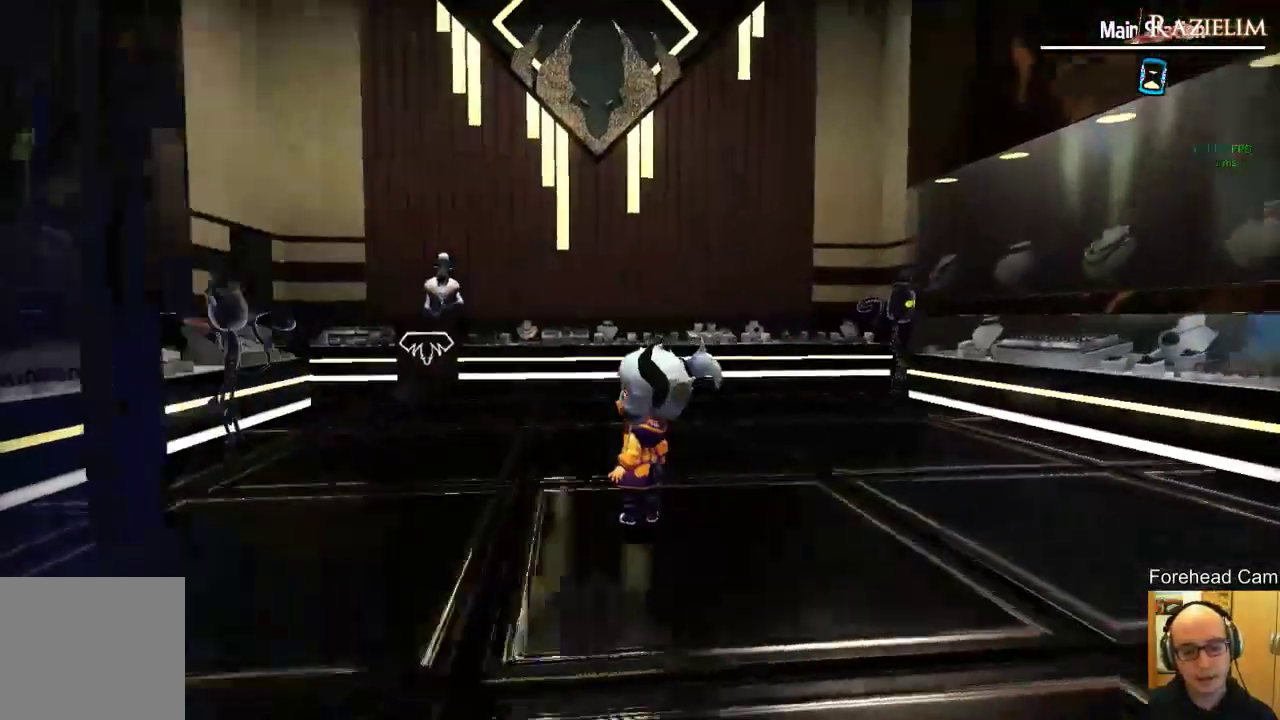
{"buttons": [], "left_stick": "center", "right_stick": "center", "events": [[62, "left_stick", "up-right"], [250, "left_stick", "center"], [333, "right_stick", "center"]]}
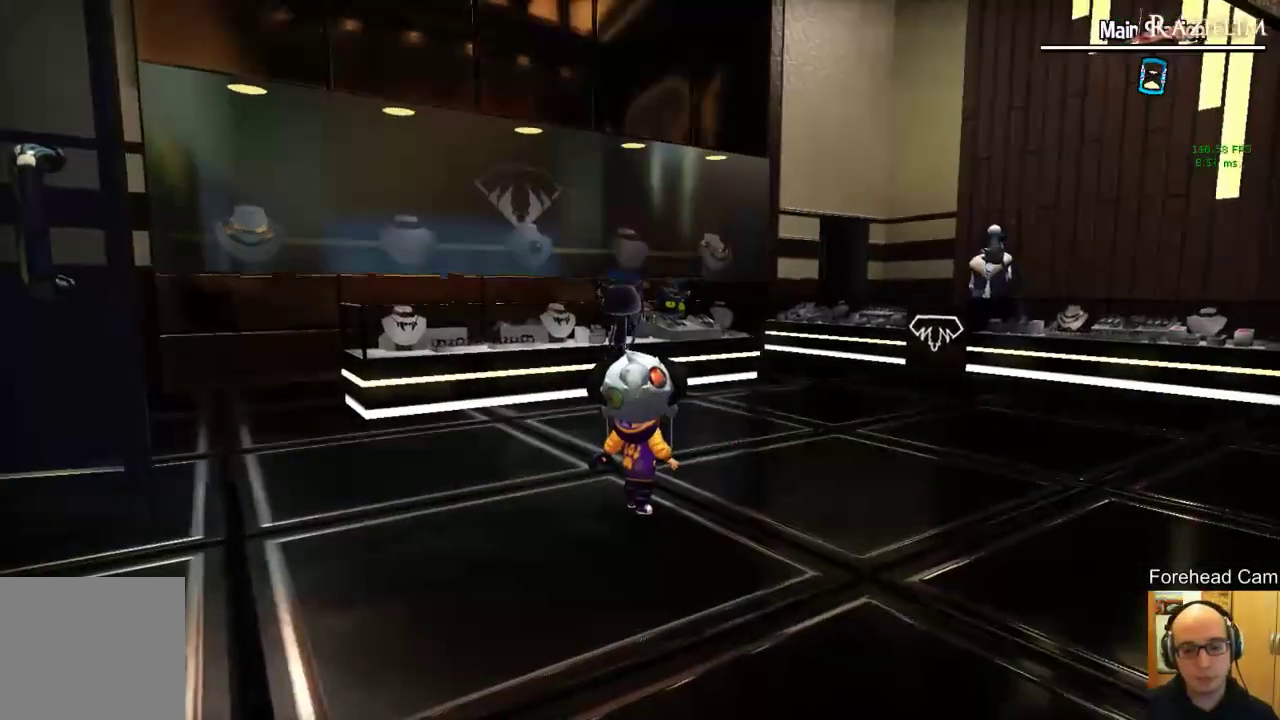
{"buttons": [], "left_stick": "center", "right_stick": "center", "events": []}
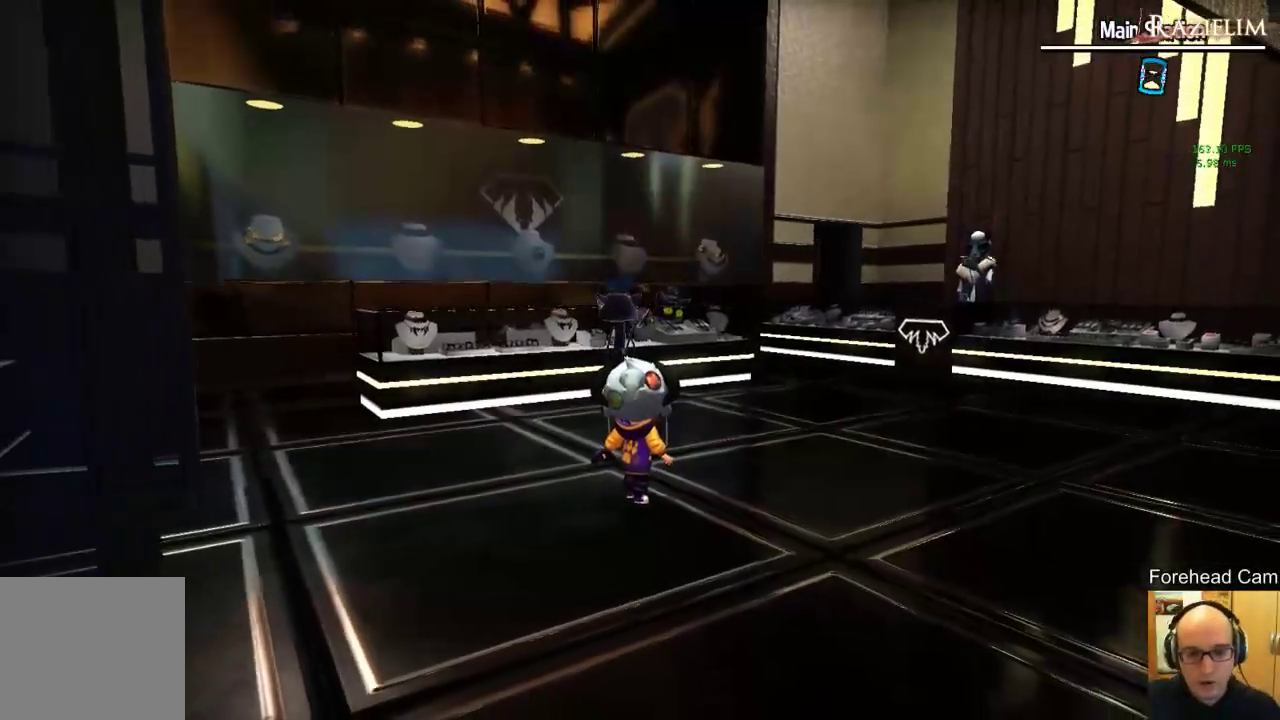
{"buttons": [], "left_stick": "center", "right_stick": "center", "events": []}
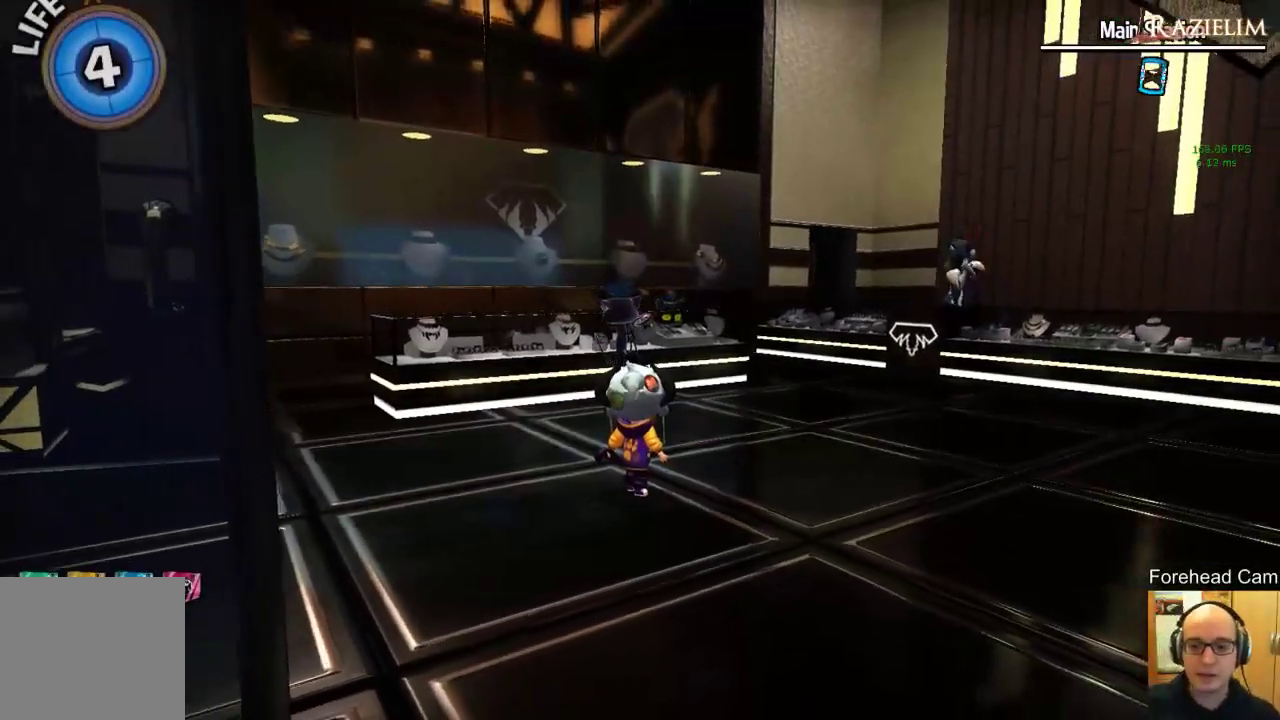
{"buttons": [], "left_stick": "center", "right_stick": "center", "events": []}
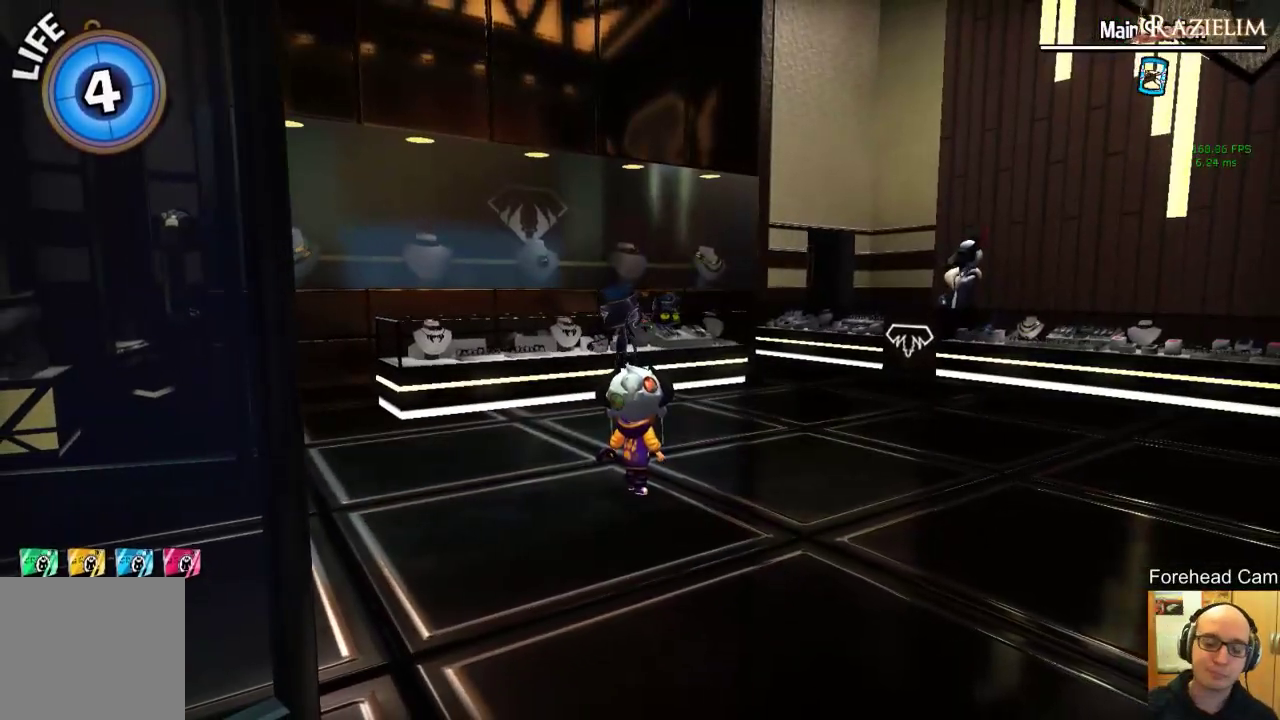
{"buttons": [], "left_stick": "center", "right_stick": "left", "events": [[208, "right_stick", "left"]]}